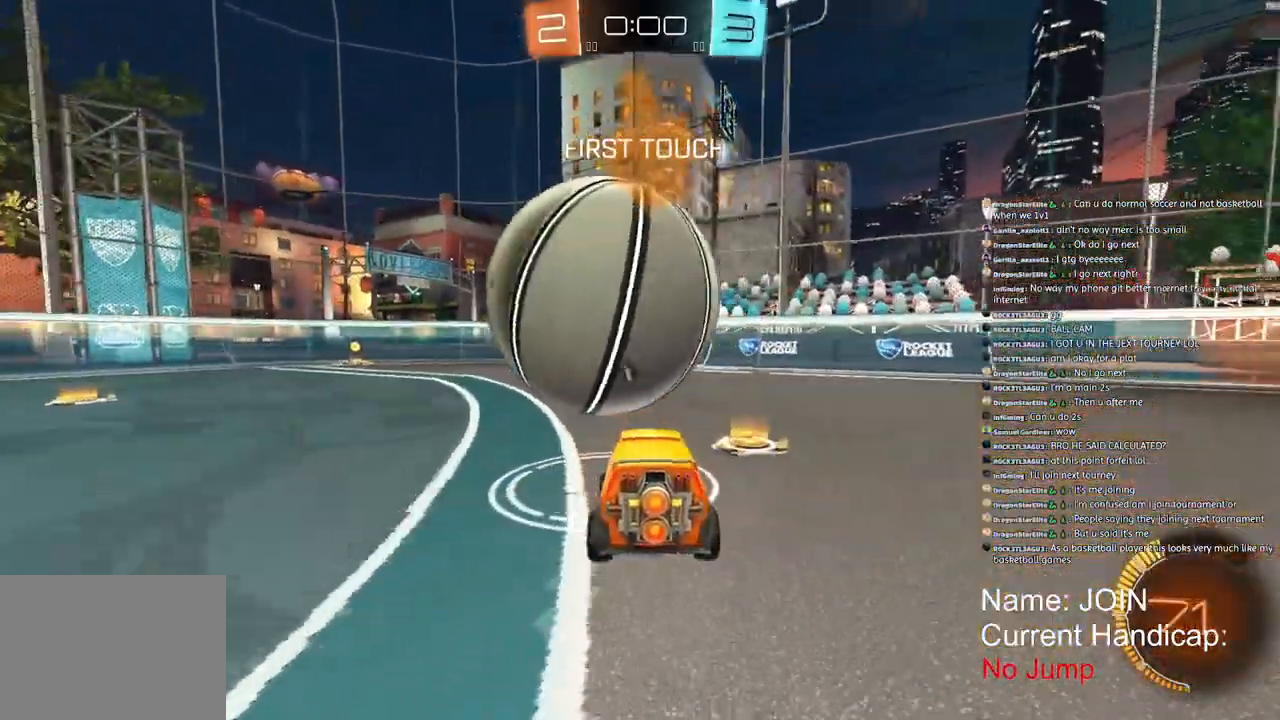
Gameplay with a controller (PlayStation layout); each line is a JSON object with the inputs held at the frame after it. "events" lists button and stick changes between this image and that frame as [ms after this image, input, new state], when the widget could be followed in between.
{"buttons": ["R2"], "left_stick": "center", "right_stick": "center", "events": [[67, "left_stick", "down-left"], [267, "left_stick", "center"]]}
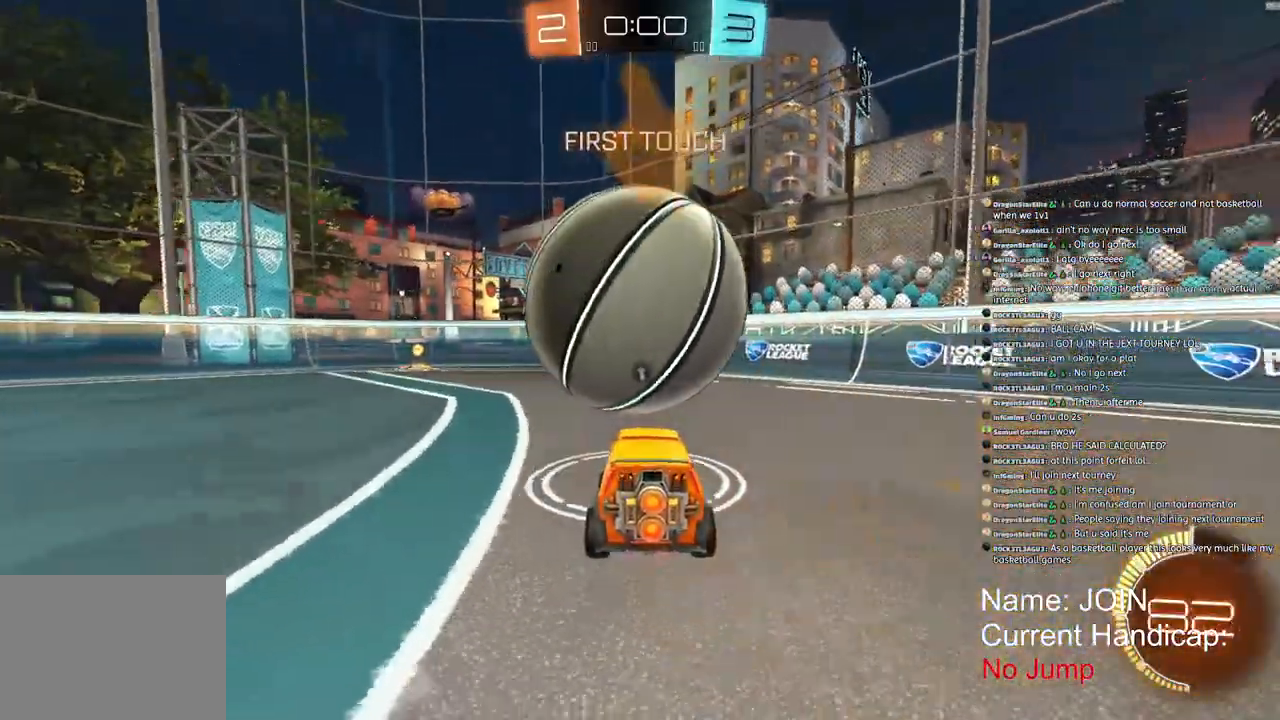
{"buttons": ["R2"], "left_stick": "center", "right_stick": "center", "events": [[317, "left_stick", "right"], [367, "left_stick", "center"]]}
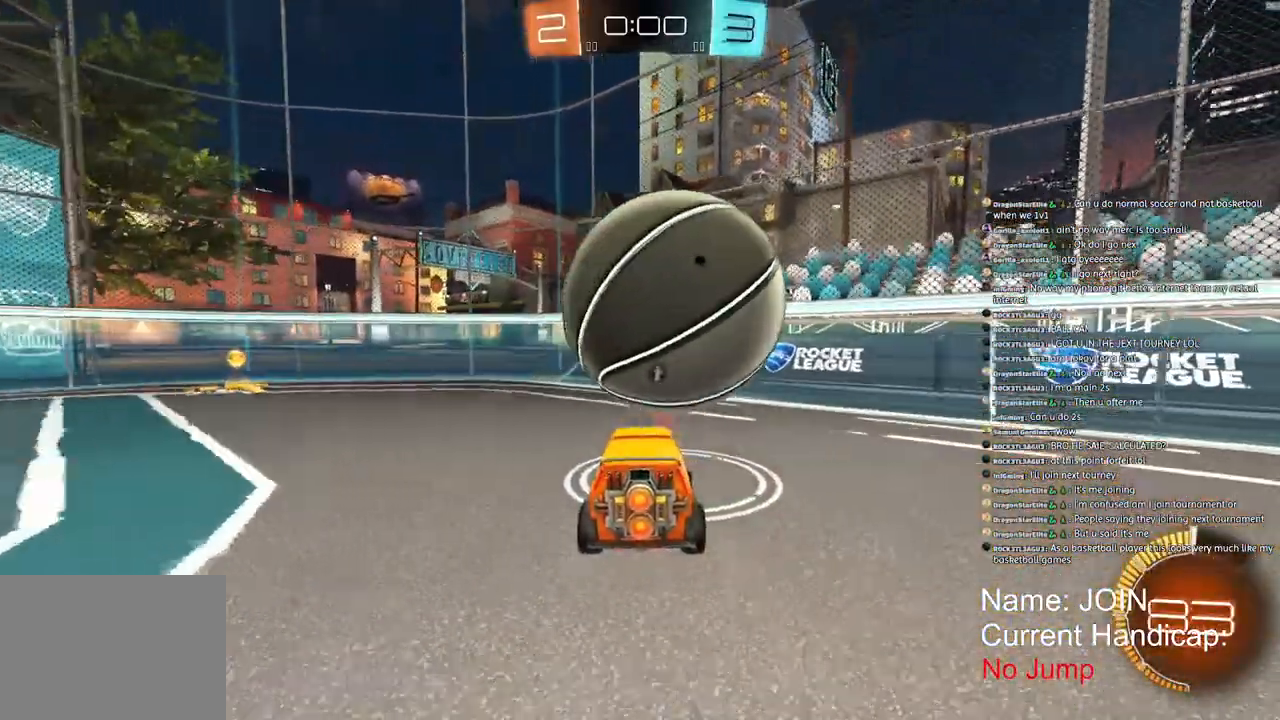
{"buttons": ["R1", "R2"], "left_stick": "center", "right_stick": "center", "events": [[67, "left_stick", "right"], [117, "R1", "down"], [150, "left_stick", "center"]]}
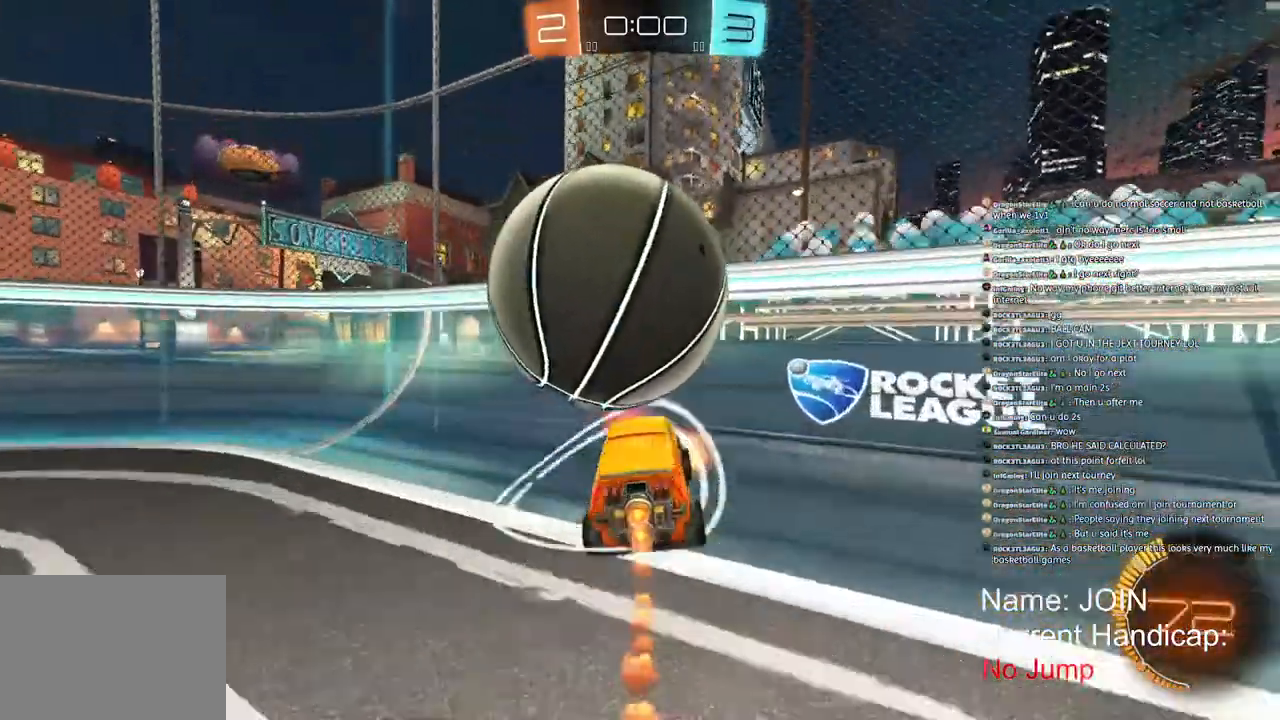
{"buttons": ["R2"], "left_stick": "center", "right_stick": "center", "events": [[217, "left_stick", "left"], [267, "left_stick", "center"], [367, "R1", "up"]]}
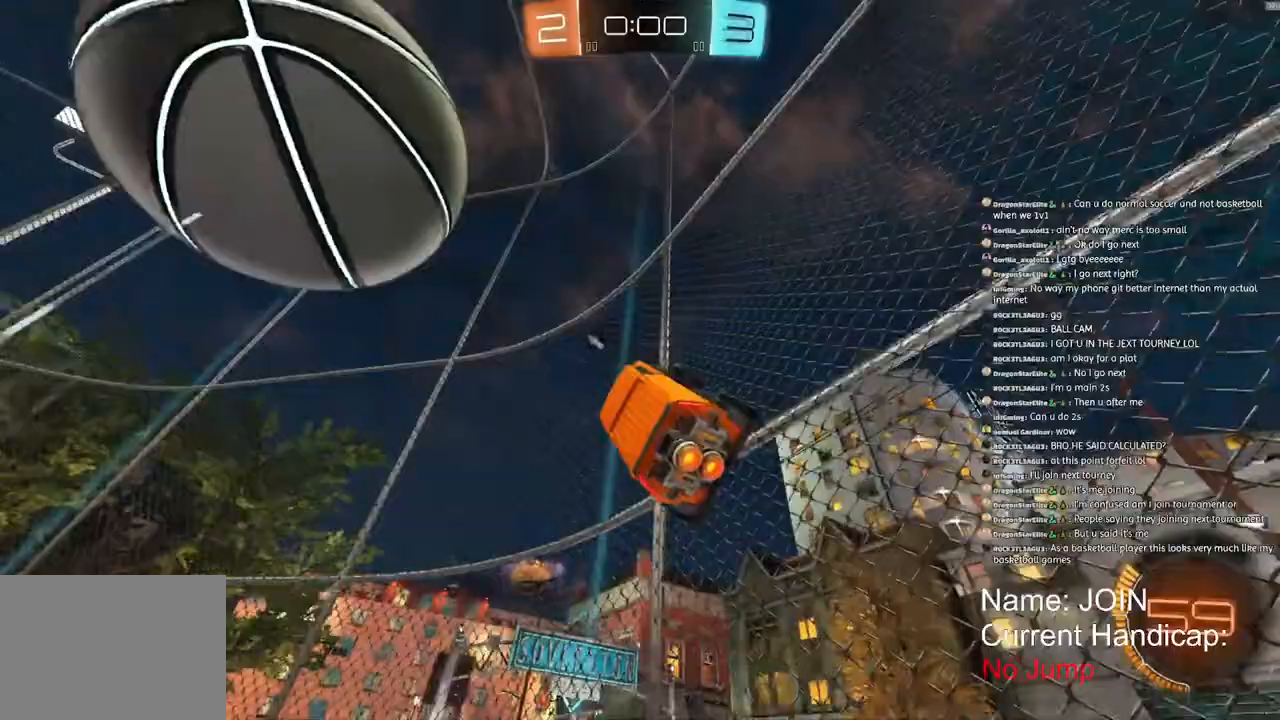
{"buttons": ["R2"], "left_stick": "center", "right_stick": "center", "events": [[317, "R2", "up"], [333, "L2", "down"], [433, "R2", "down"], [450, "L2", "up"]]}
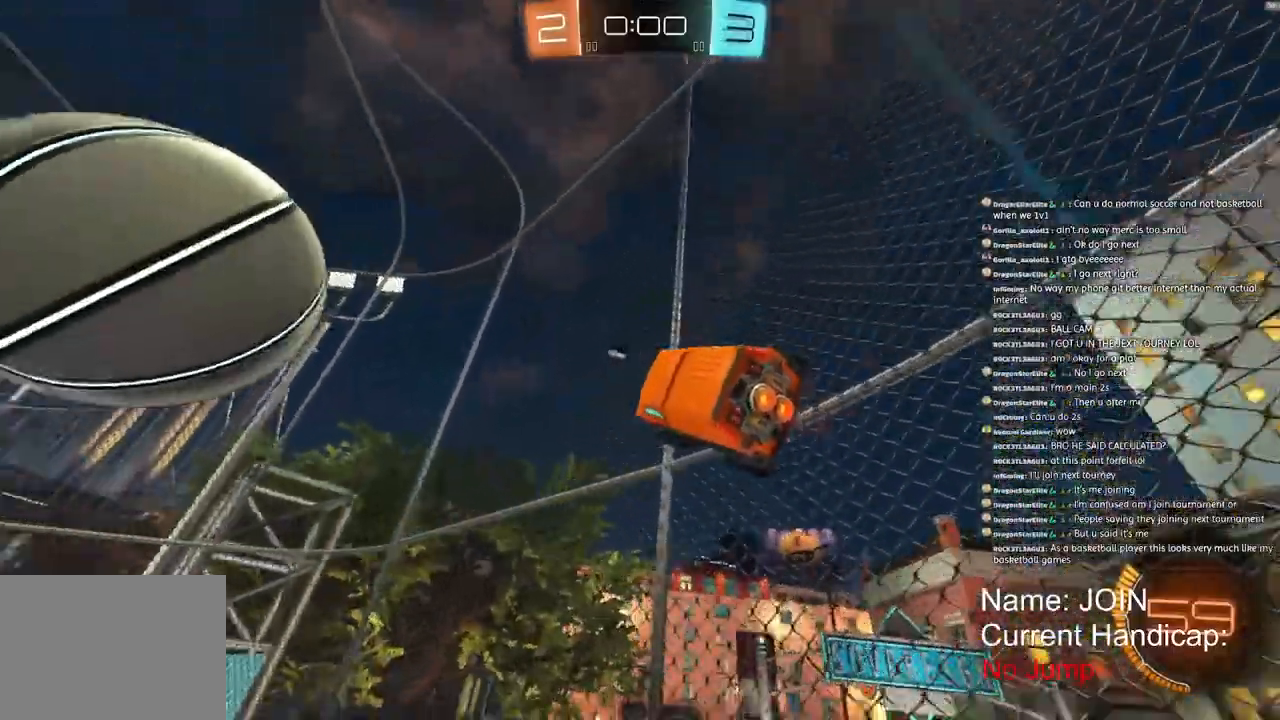
{"buttons": ["R1", "R2"], "left_stick": "down", "right_stick": "center", "events": [[383, "R1", "down"], [450, "left_stick", "down"]]}
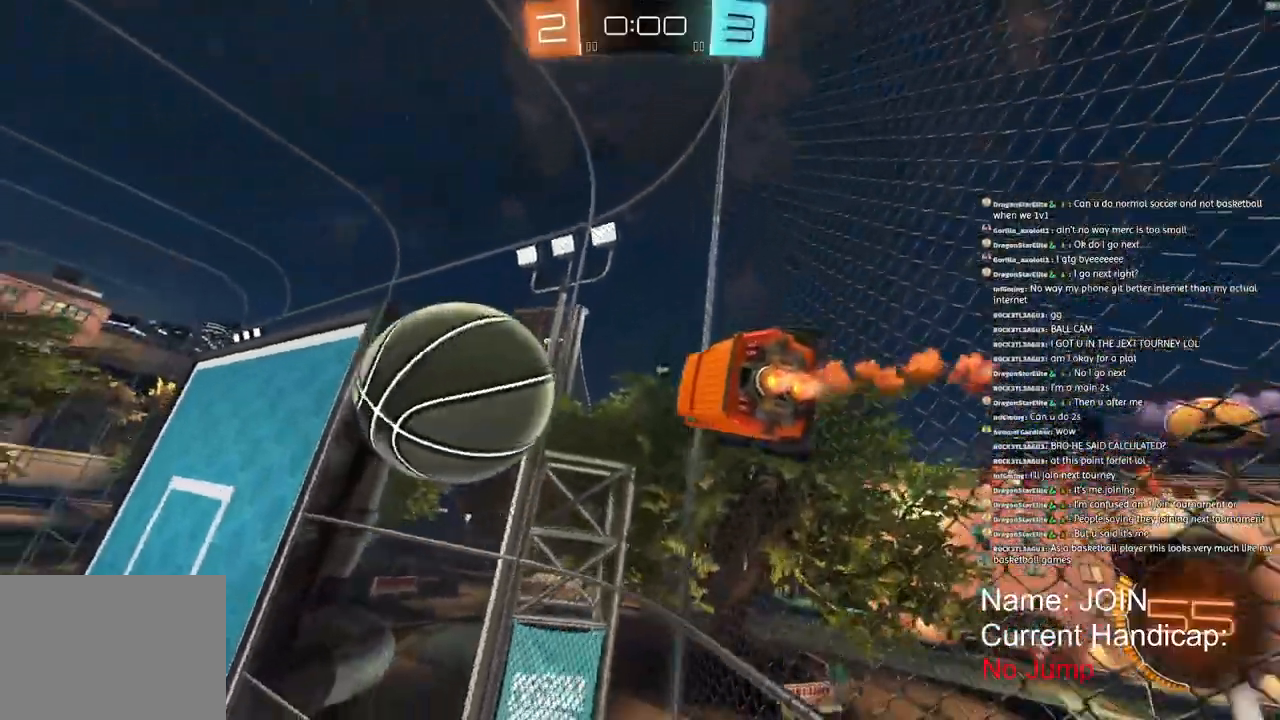
{"buttons": ["L2", "R2"], "left_stick": "right", "right_stick": "right", "events": [[83, "right_stick", "right"], [167, "left_stick", "down-left"], [283, "R1", "up"], [333, "L2", "down"], [333, "R2", "up"], [400, "left_stick", "right"], [483, "R2", "down"]]}
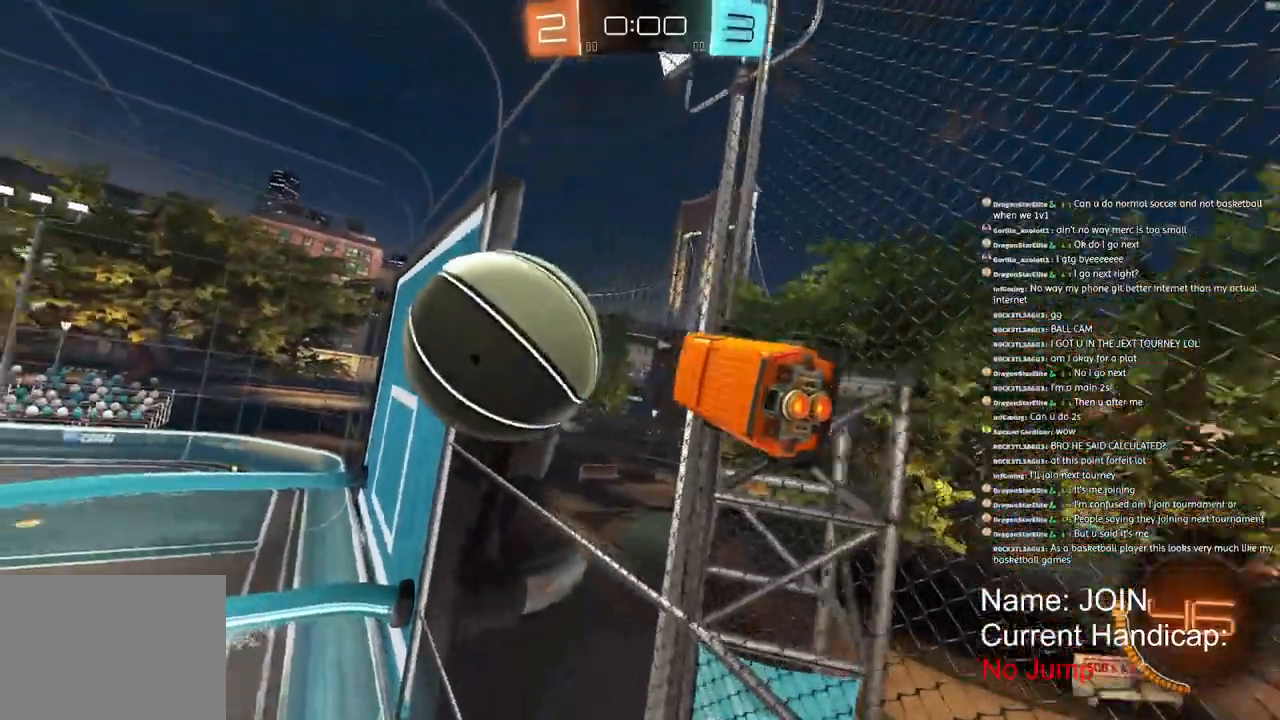
{"buttons": ["R1", "R2"], "left_stick": "down", "right_stick": "center", "events": [[17, "L2", "up"], [17, "left_stick", "up"], [150, "right_stick", "center"], [217, "left_stick", "down"], [233, "R1", "down"]]}